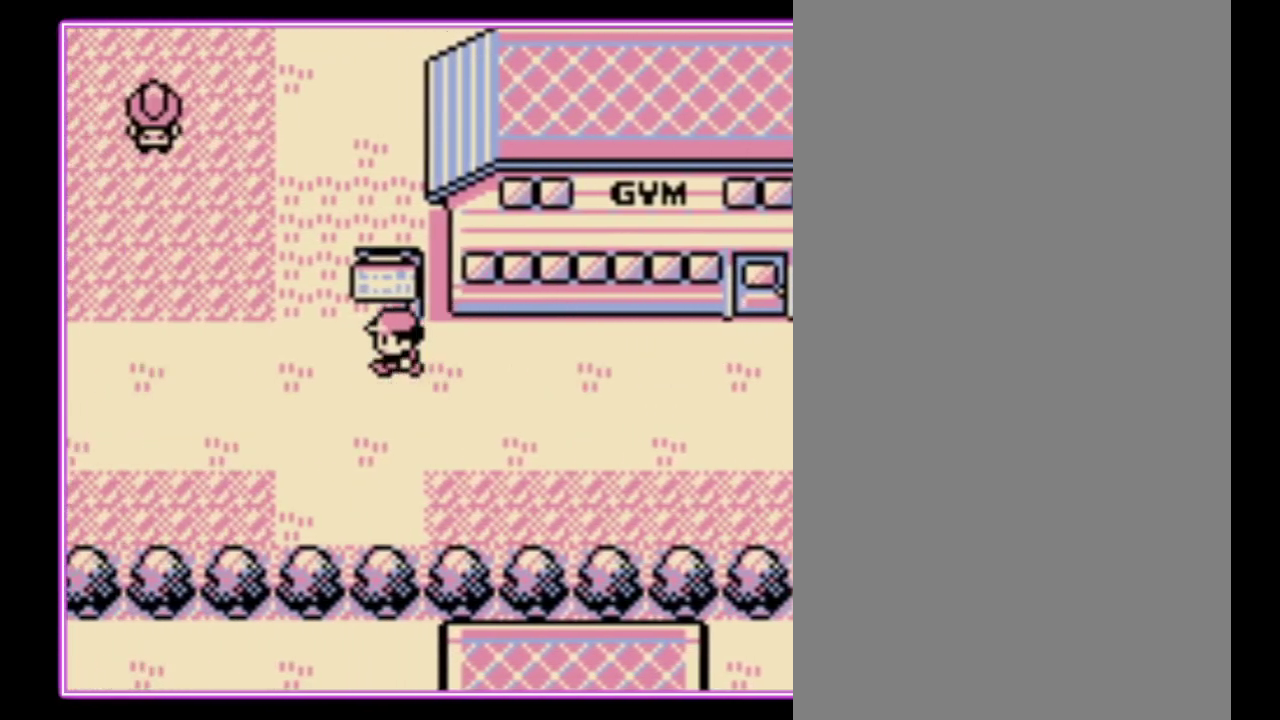
Gameplay with a controller (Nintendo layout); each line is a JSON object with the inputs held at the frame after it. "events" lists button and stick changes between this image and that frame as [ms after this image, input, new state], when the widget could be followed in between. Not read: L3 R3.
{"buttons": ["DPAD_UP", "DPAD_RIGHT"], "events": [[400, "DPAD_UP", "down"], [433, "DPAD_LEFT", "up"], [467, "DPAD_RIGHT", "down"]]}
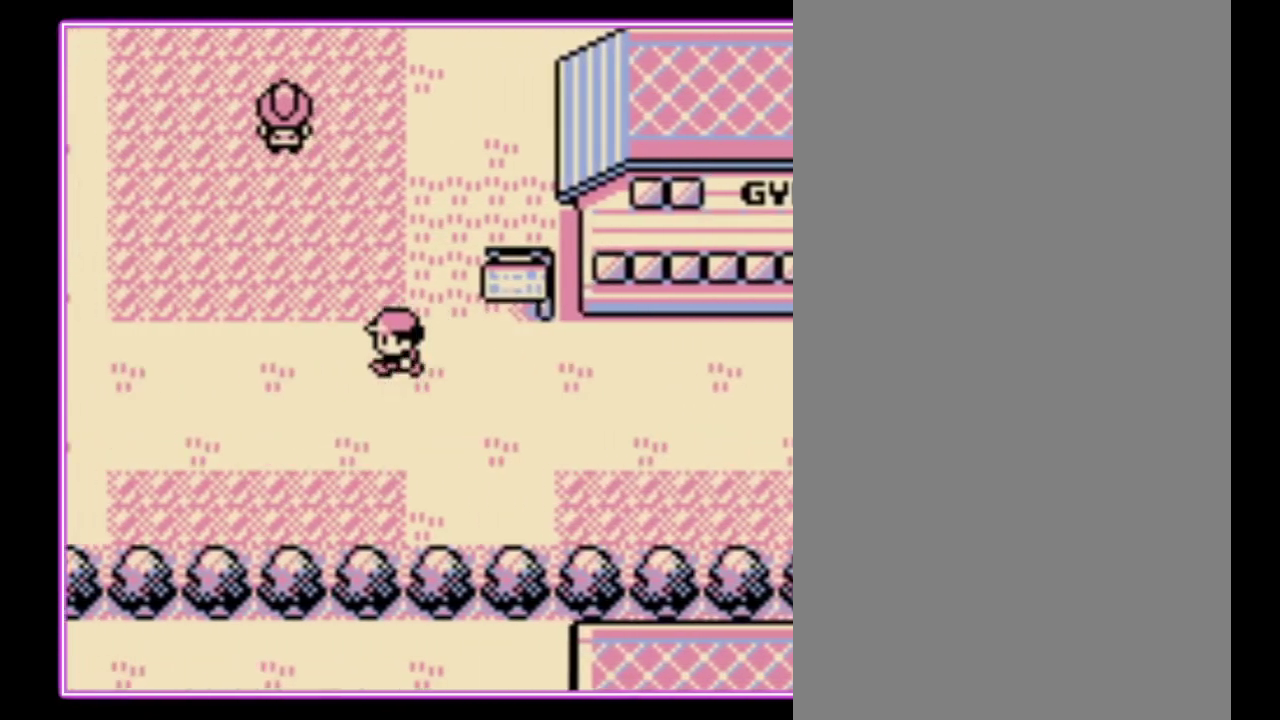
{"buttons": ["DPAD_RIGHT"], "events": [[133, "DPAD_RIGHT", "up"], [367, "DPAD_RIGHT", "down"], [500, "DPAD_UP", "up"]]}
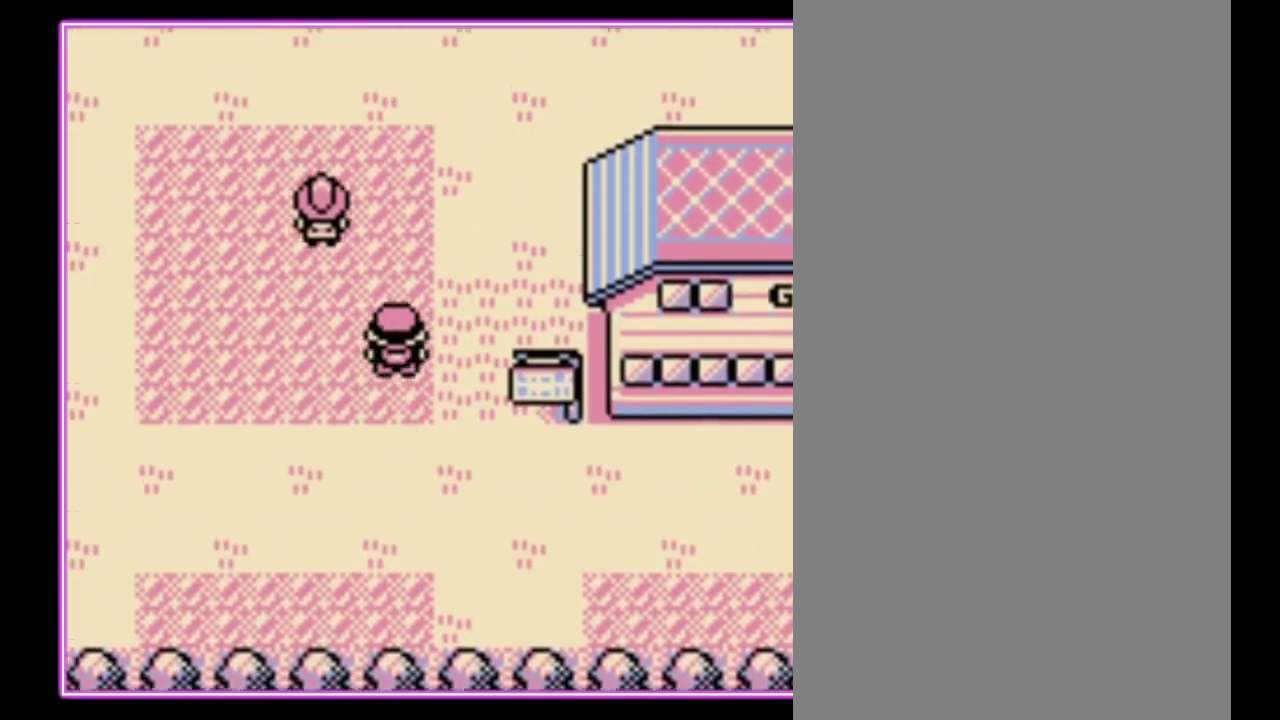
{"buttons": ["DPAD_UP"], "events": [[233, "DPAD_RIGHT", "up"], [233, "DPAD_UP", "down"]]}
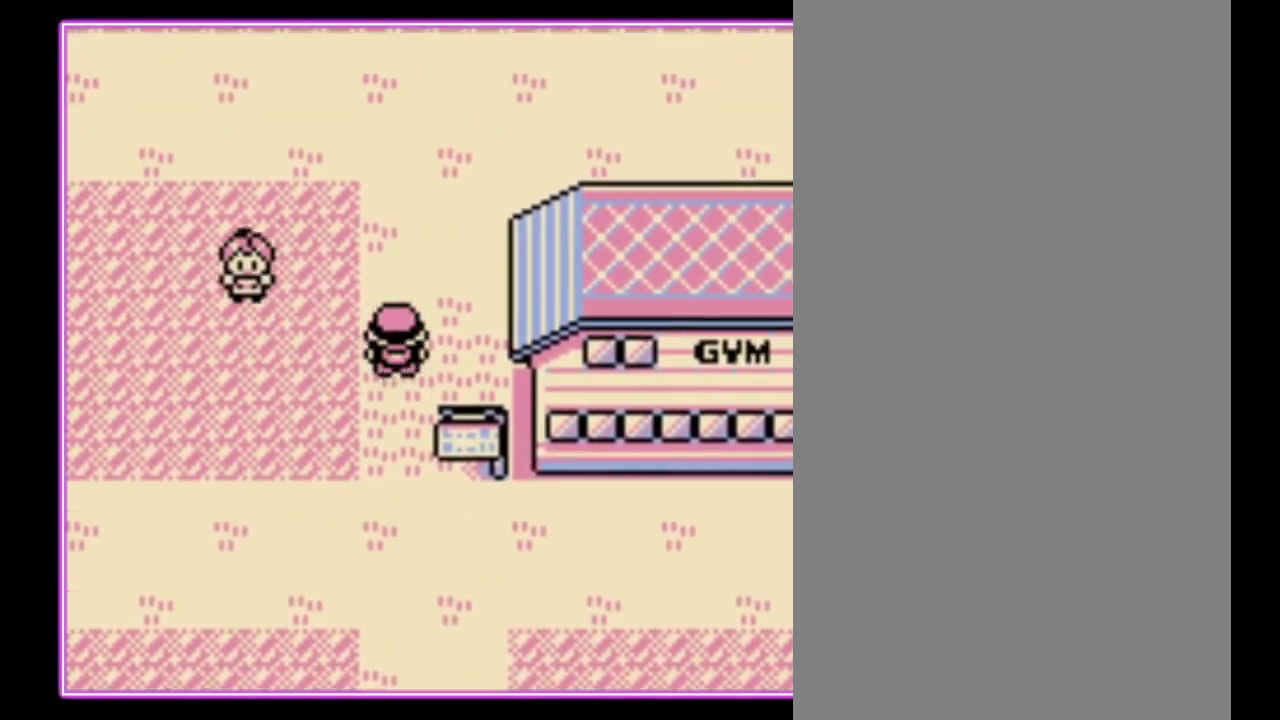
{"buttons": ["DPAD_UP"], "events": []}
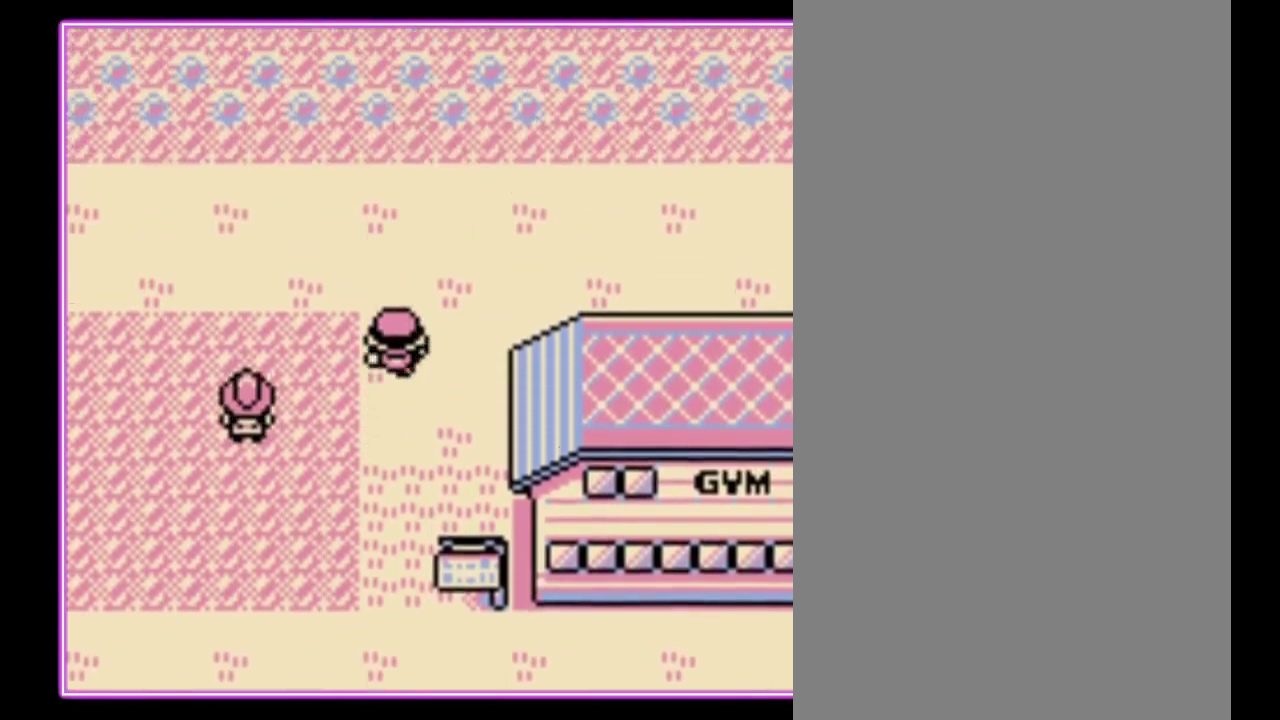
{"buttons": ["DPAD_RIGHT"], "events": [[133, "DPAD_RIGHT", "down"], [133, "DPAD_UP", "up"]]}
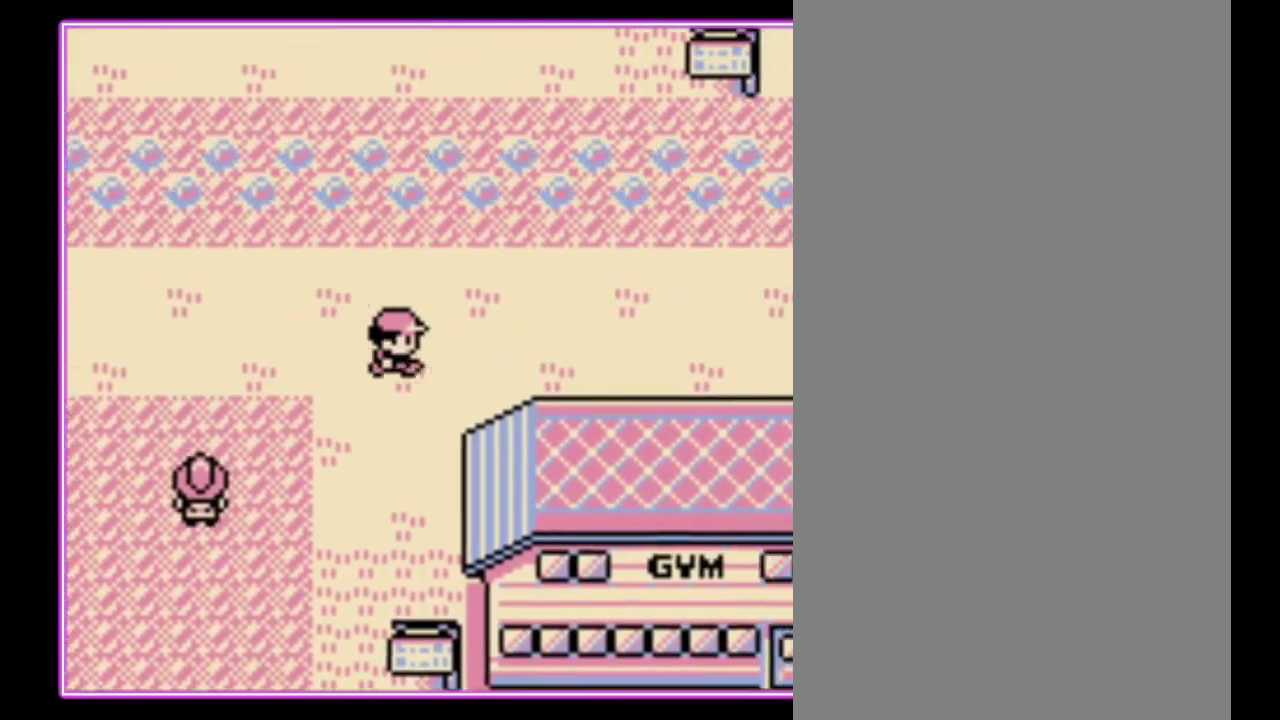
{"buttons": [], "events": [[133, "DPAD_RIGHT", "up"]]}
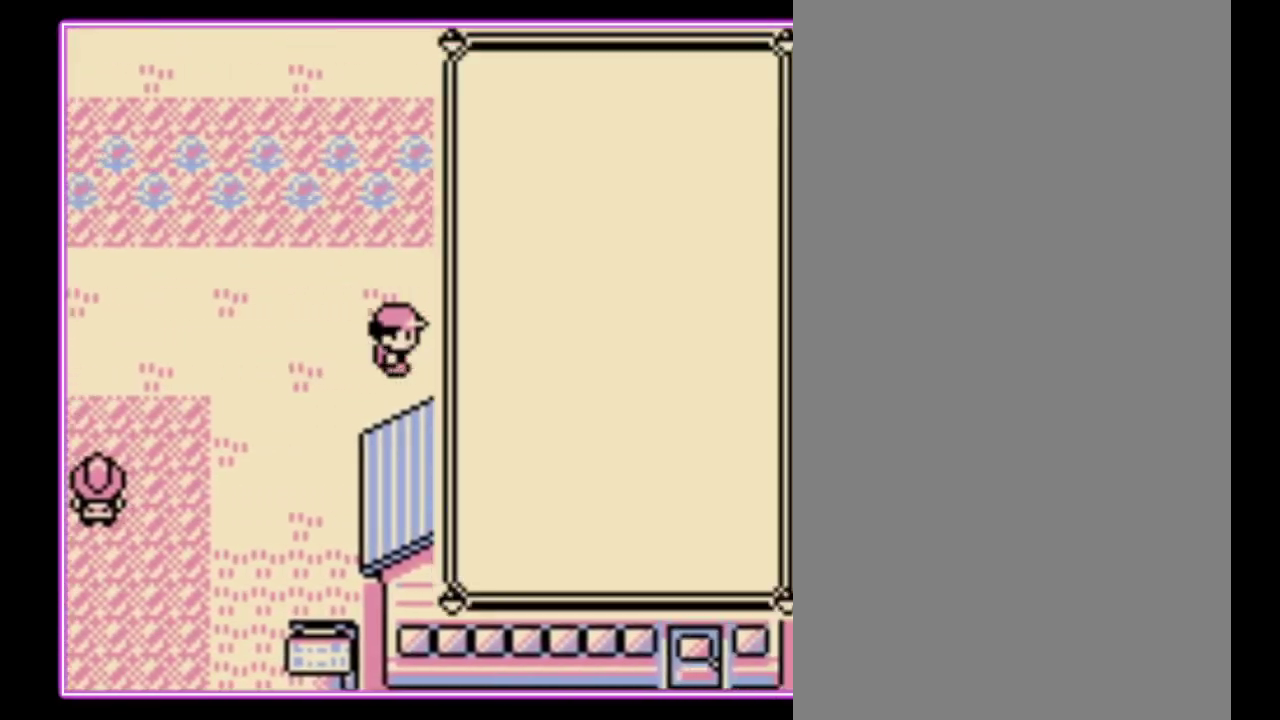
{"buttons": ["DPAD_DOWN"], "events": [[467, "DPAD_DOWN", "down"]]}
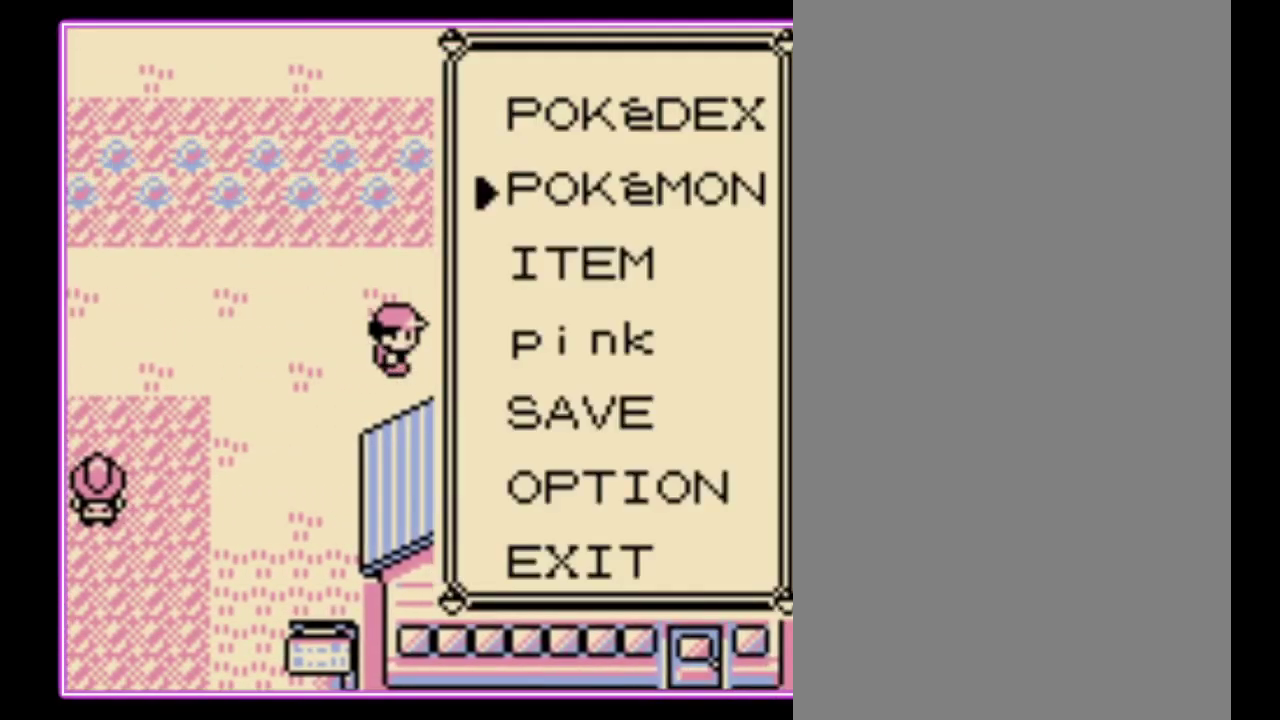
{"buttons": ["DPAD_DOWN"], "events": [[33, "DPAD_DOWN", "up"], [133, "DPAD_DOWN", "down"], [200, "DPAD_DOWN", "up"], [233, "A", "down"], [300, "A", "up"], [467, "DPAD_DOWN", "down"]]}
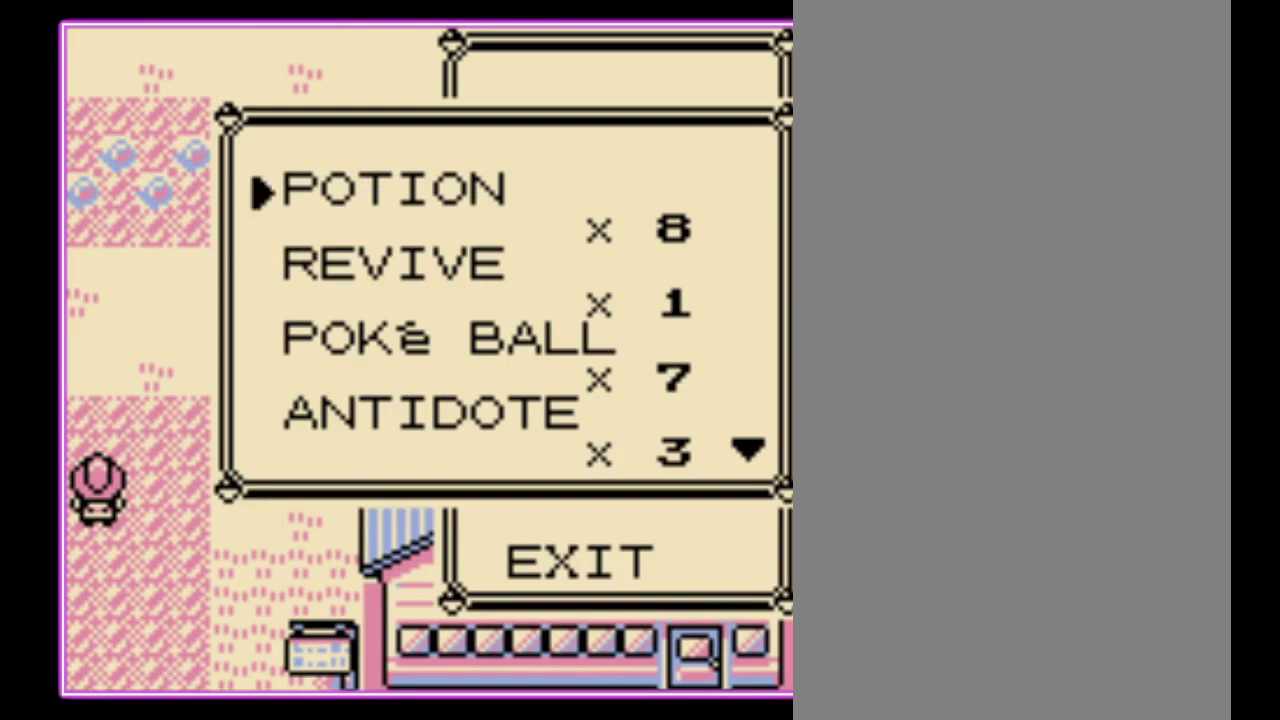
{"buttons": ["DPAD_DOWN"], "events": []}
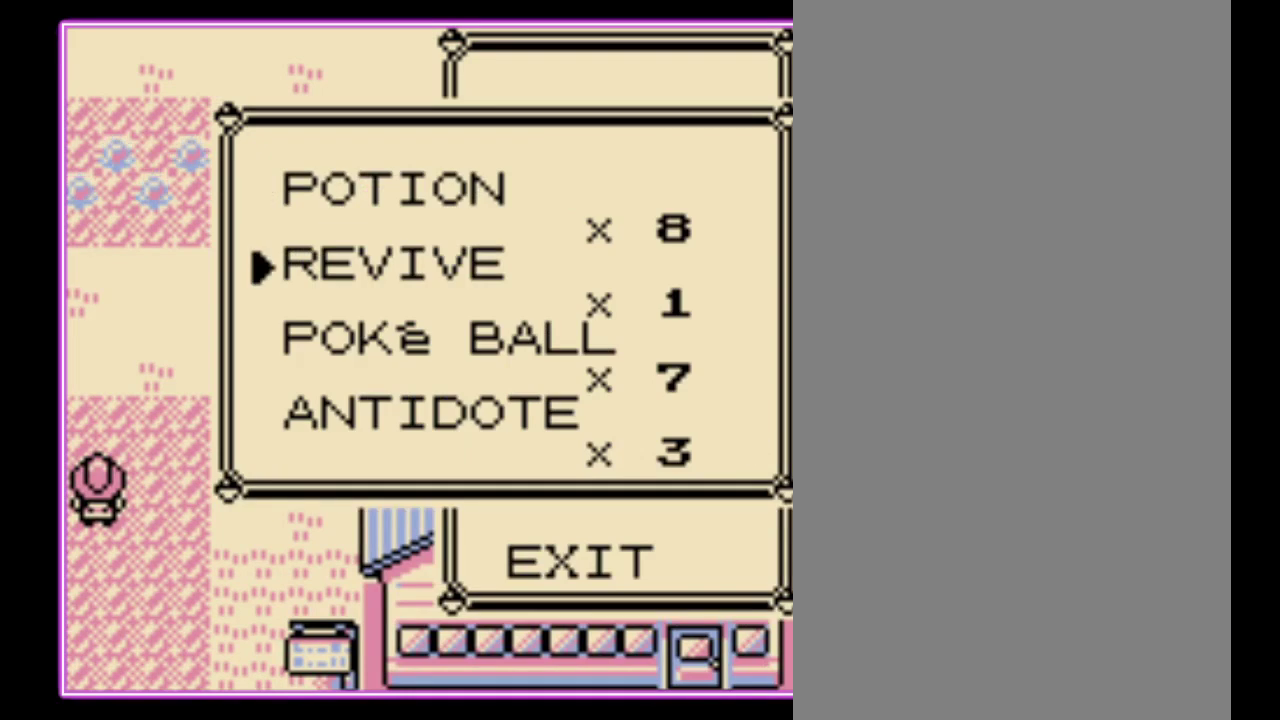
{"buttons": ["DPAD_UP"], "events": [[133, "DPAD_DOWN", "up"], [500, "DPAD_UP", "down"]]}
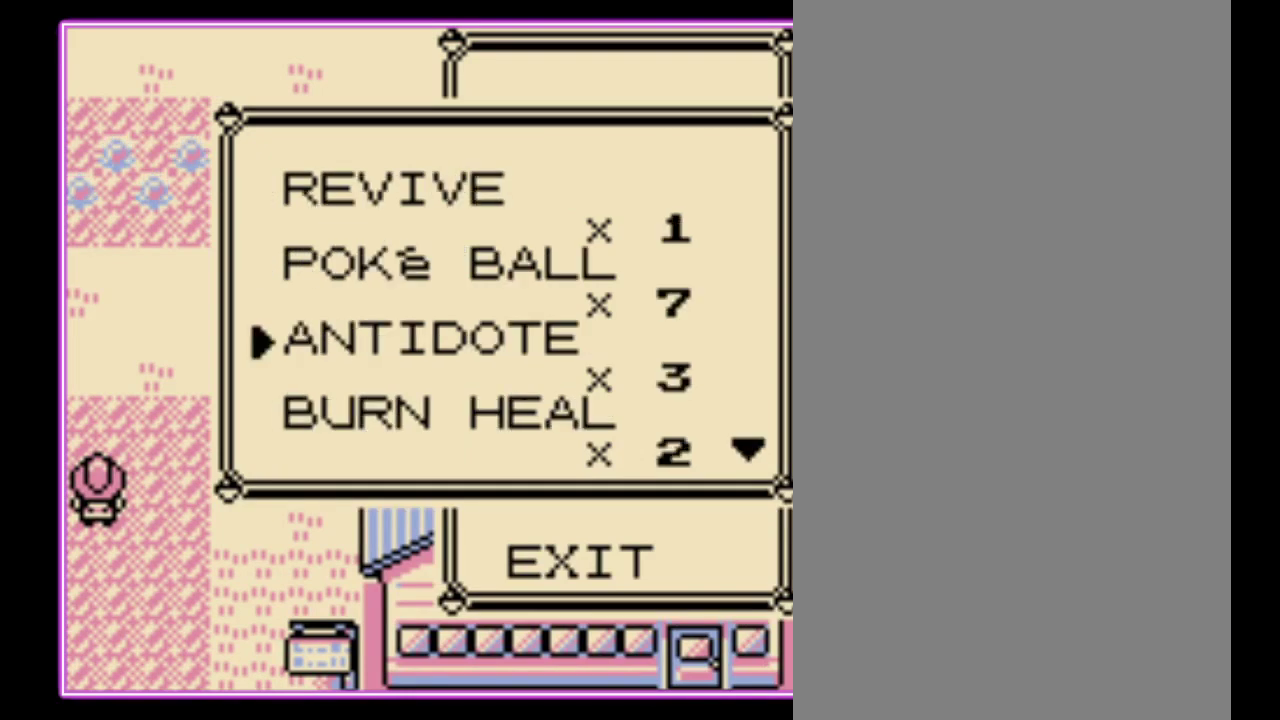
{"buttons": ["DPAD_UP"], "events": [[133, "DPAD_UP", "up"], [200, "DPAD_UP", "down"], [267, "DPAD_UP", "up"], [333, "DPAD_UP", "down"], [433, "DPAD_UP", "up"], [500, "DPAD_UP", "down"]]}
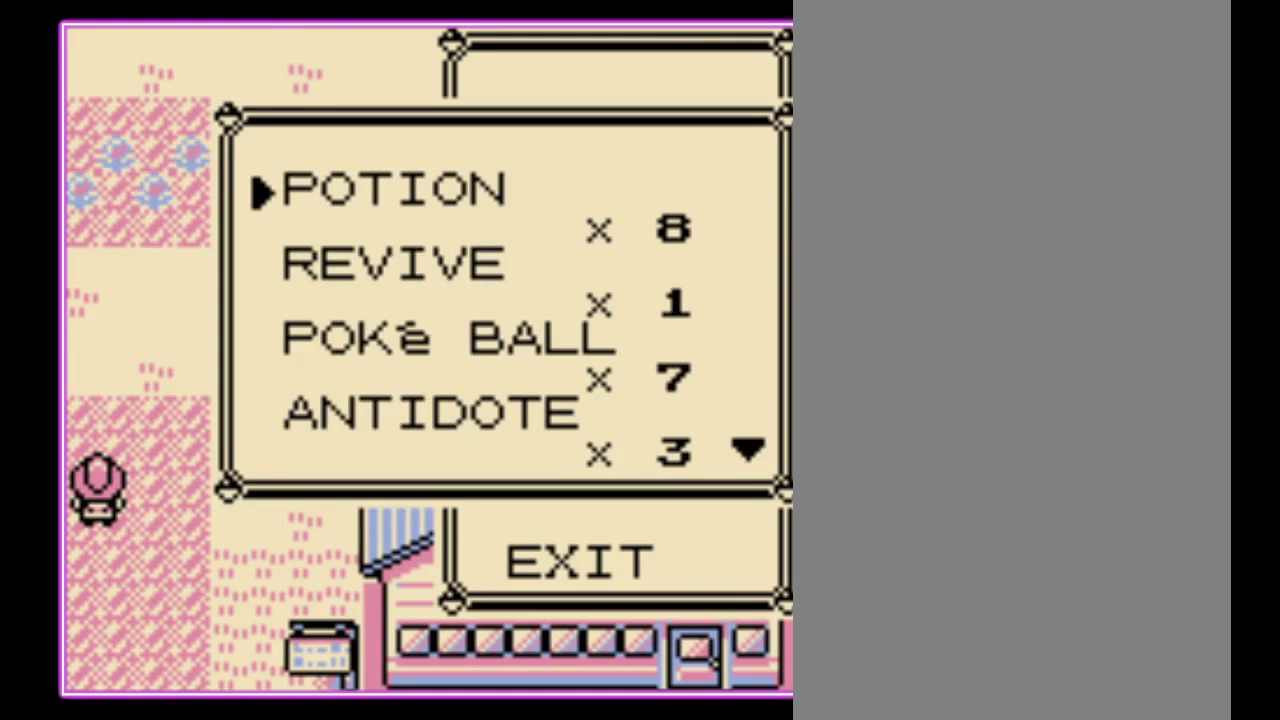
{"buttons": ["A"], "events": [[67, "DPAD_UP", "up"], [200, "A", "down"], [267, "A", "up"], [333, "A", "down"]]}
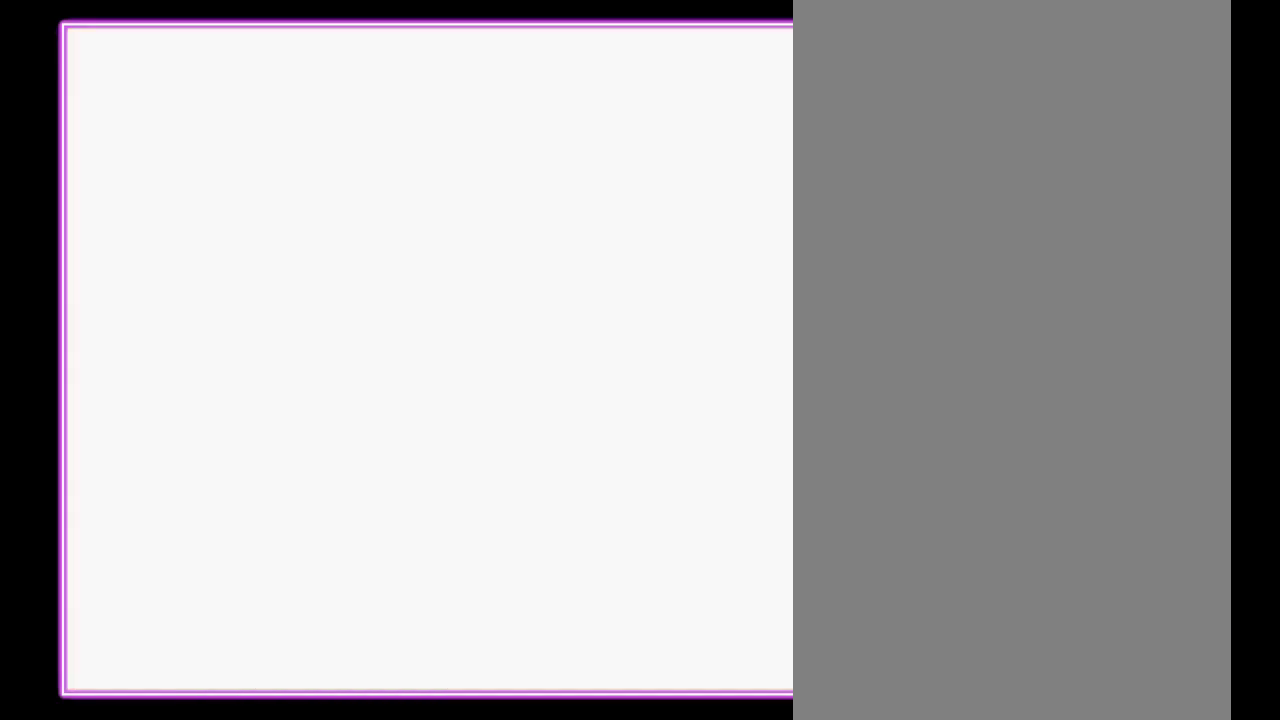
{"buttons": [], "events": [[67, "A", "up"], [133, "A", "down"], [200, "A", "up"], [267, "A", "down"], [367, "A", "up"]]}
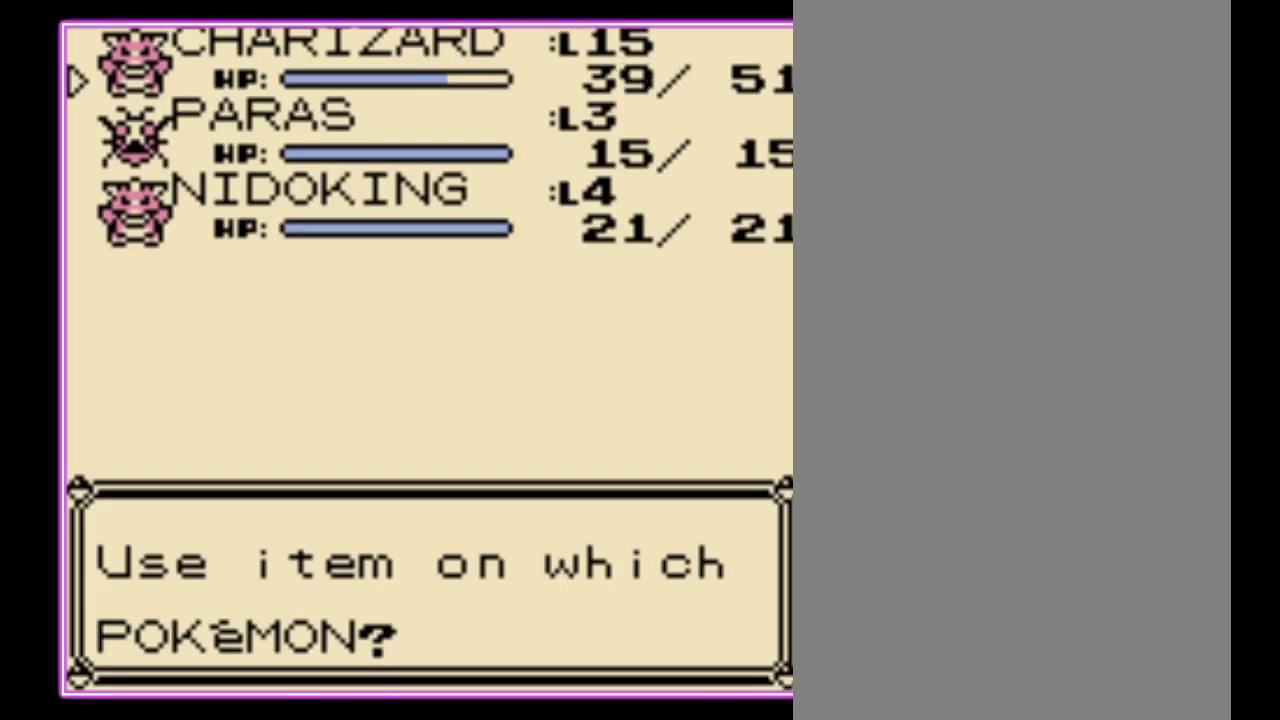
{"buttons": ["B"], "events": [[33, "A", "down"], [133, "A", "up"], [433, "B", "down"]]}
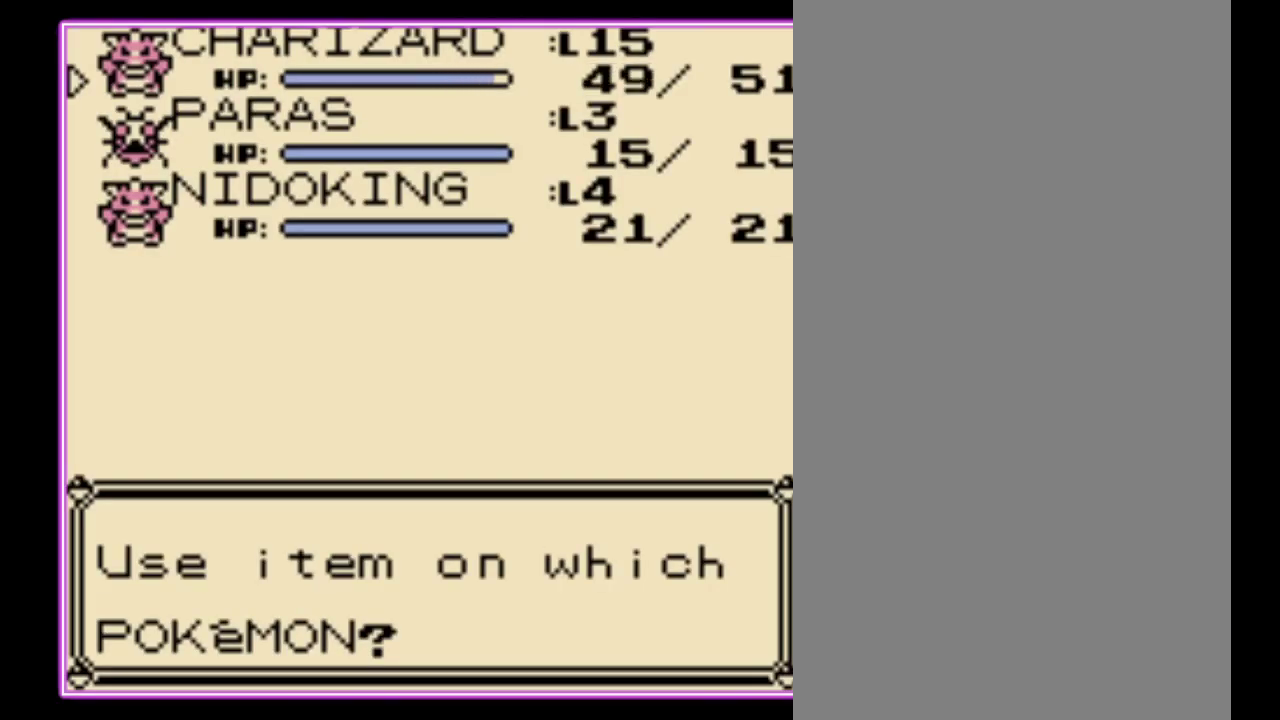
{"buttons": ["B"], "events": [[33, "B", "up"], [100, "B", "down"], [167, "B", "up"], [233, "B", "down"], [300, "B", "up"], [367, "B", "down"]]}
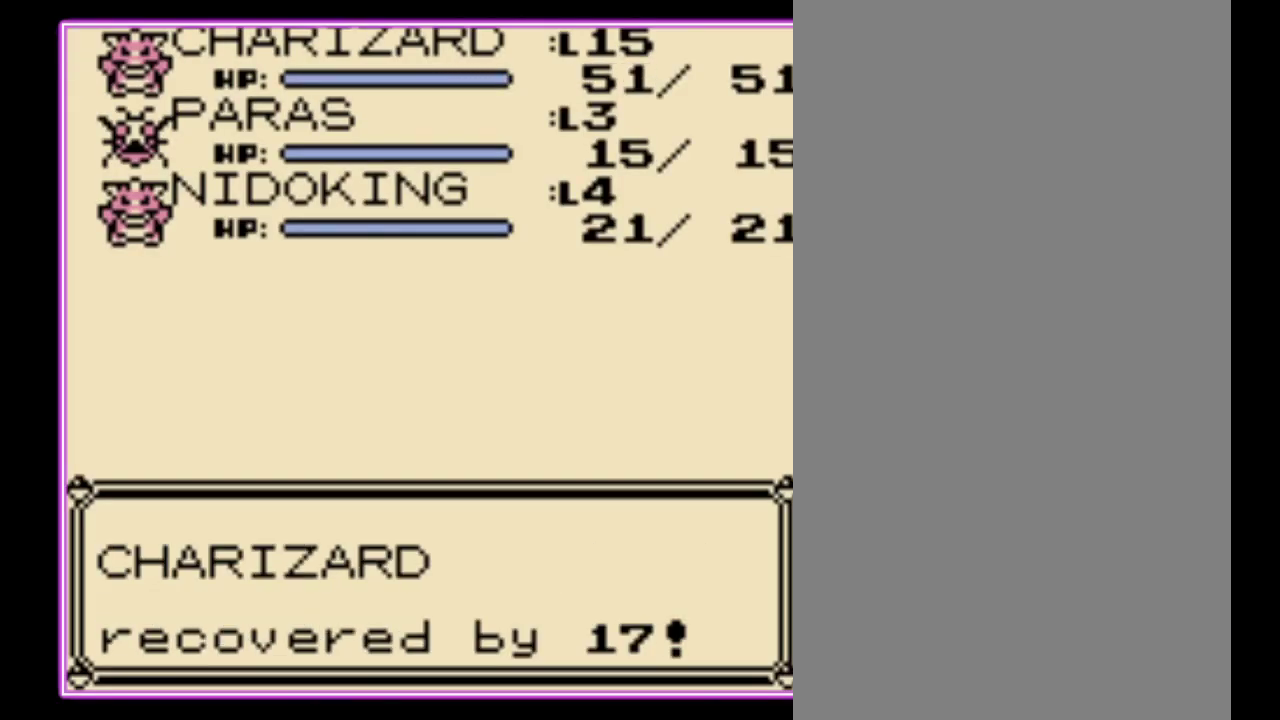
{"buttons": [], "events": [[100, "B", "up"], [167, "B", "down"], [233, "B", "up"], [300, "B", "down"], [367, "B", "up"], [433, "B", "down"], [500, "B", "up"]]}
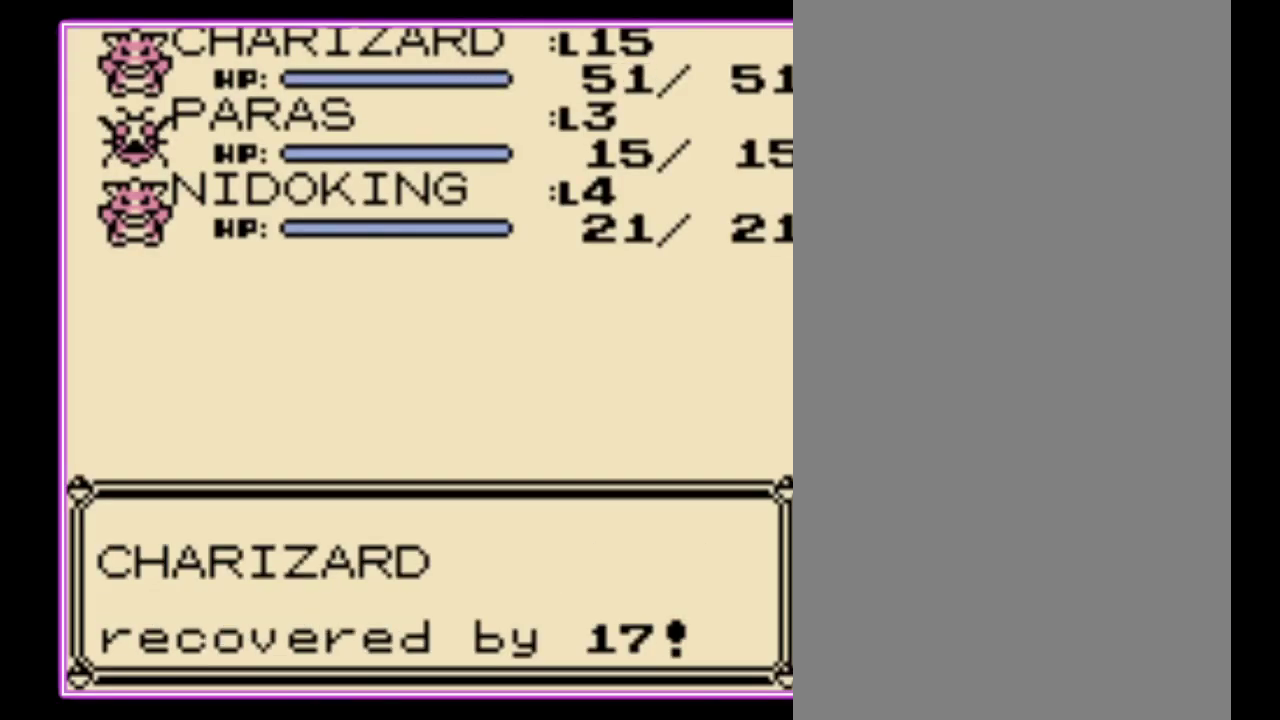
{"buttons": ["B"], "events": [[100, "B", "down"], [167, "B", "up"], [233, "B", "down"], [300, "B", "up"], [367, "B", "down"], [433, "B", "up"], [500, "B", "down"]]}
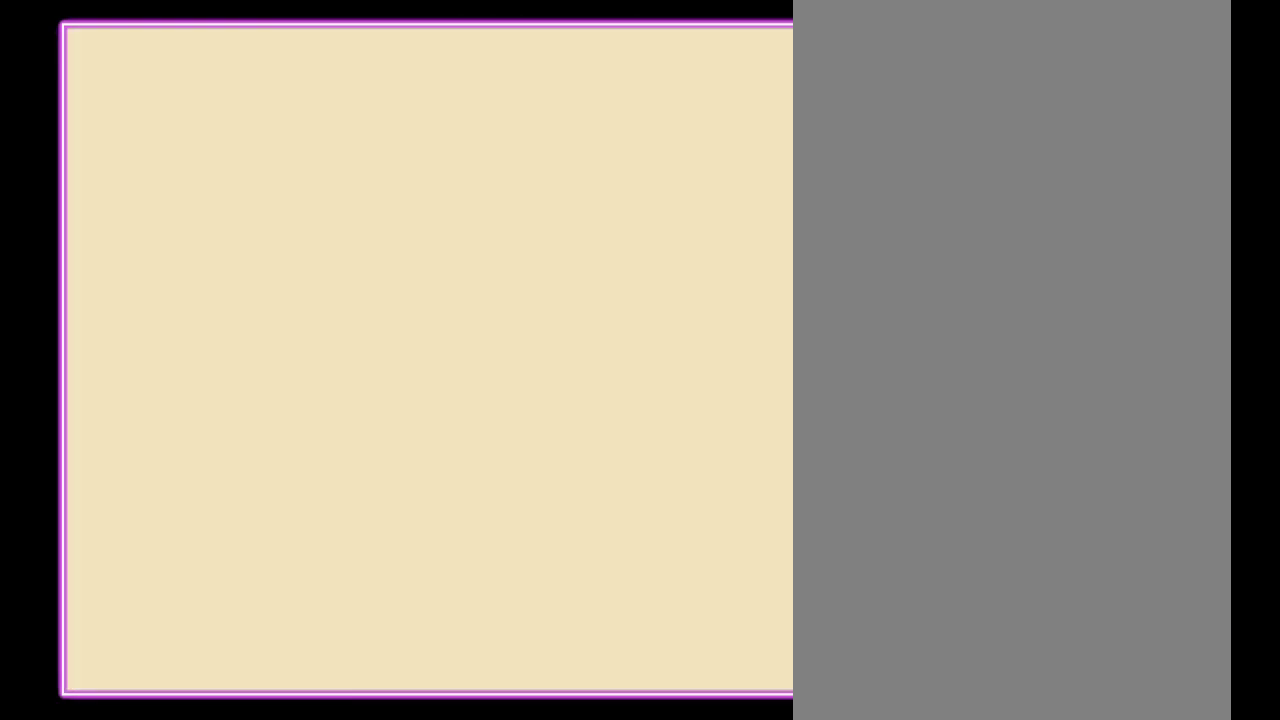
{"buttons": [], "events": [[67, "B", "up"], [133, "B", "down"], [233, "B", "up"], [300, "B", "down"], [467, "B", "up"]]}
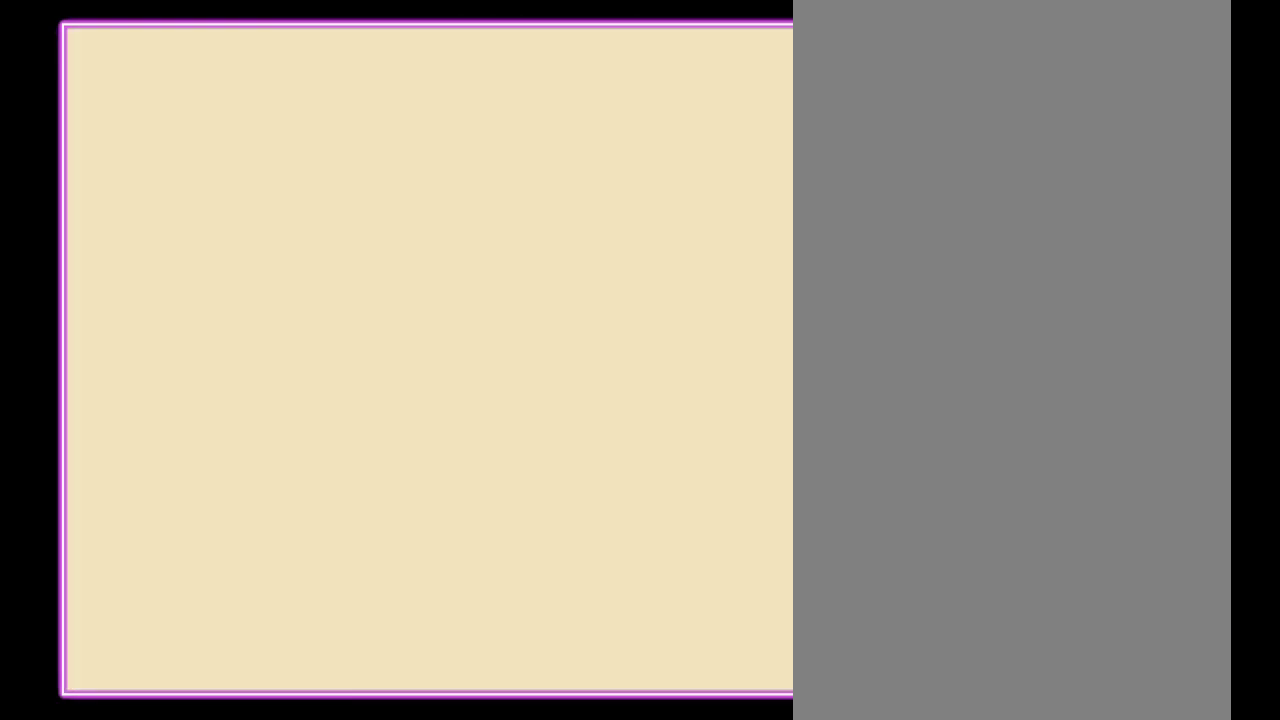
{"buttons": [], "events": [[33, "B", "down"], [267, "B", "up"], [333, "B", "down"], [400, "B", "up"]]}
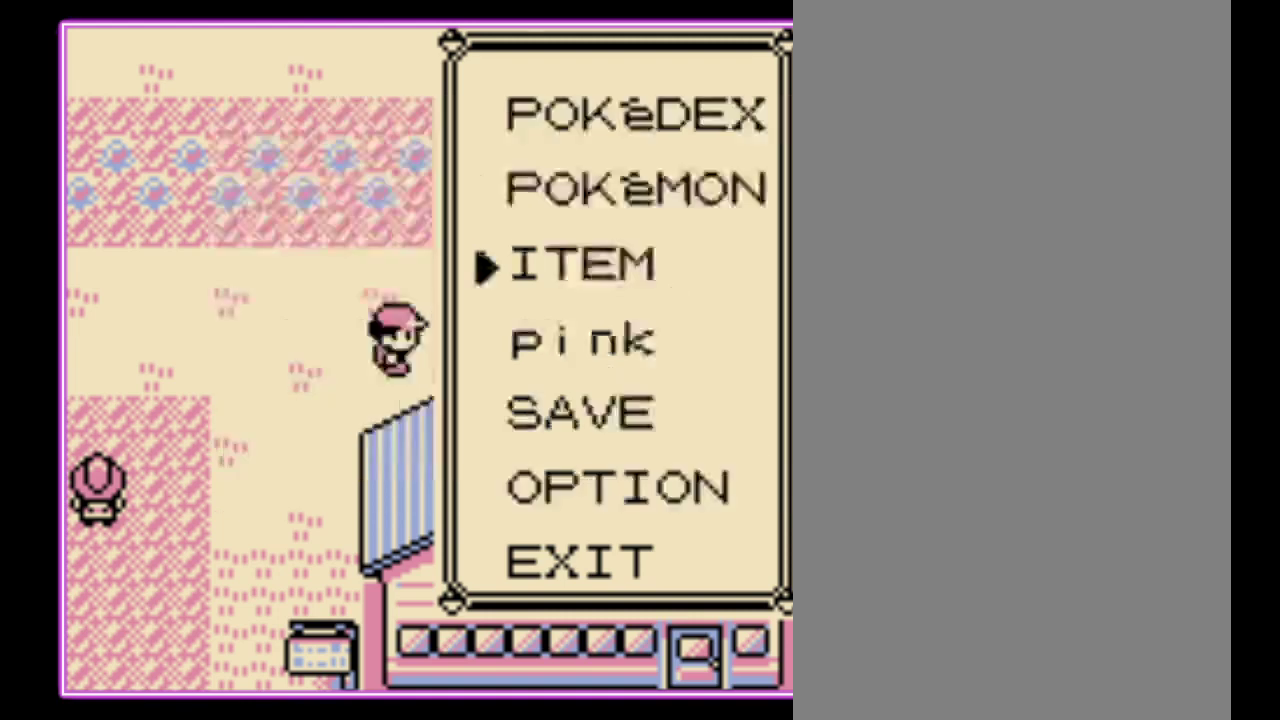
{"buttons": ["DPAD_RIGHT"], "events": [[100, "B", "down"], [167, "B", "up"], [200, "DPAD_RIGHT", "down"]]}
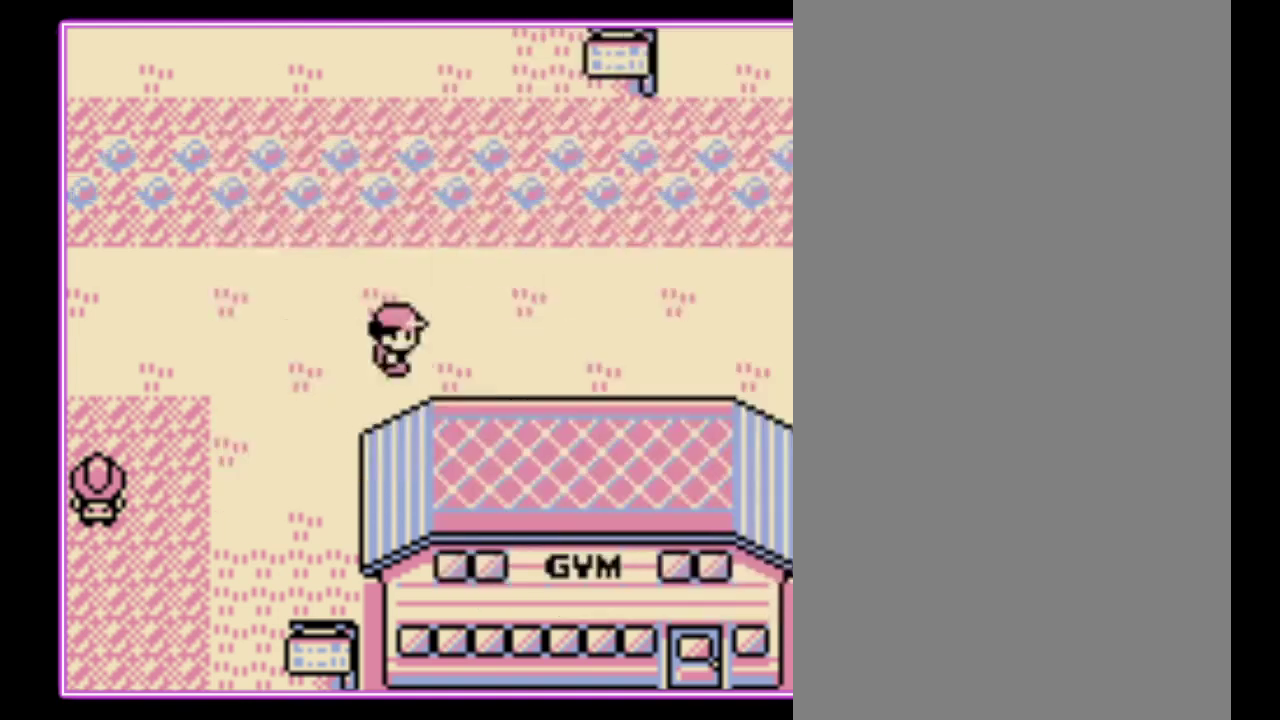
{"buttons": ["DPAD_RIGHT"], "events": []}
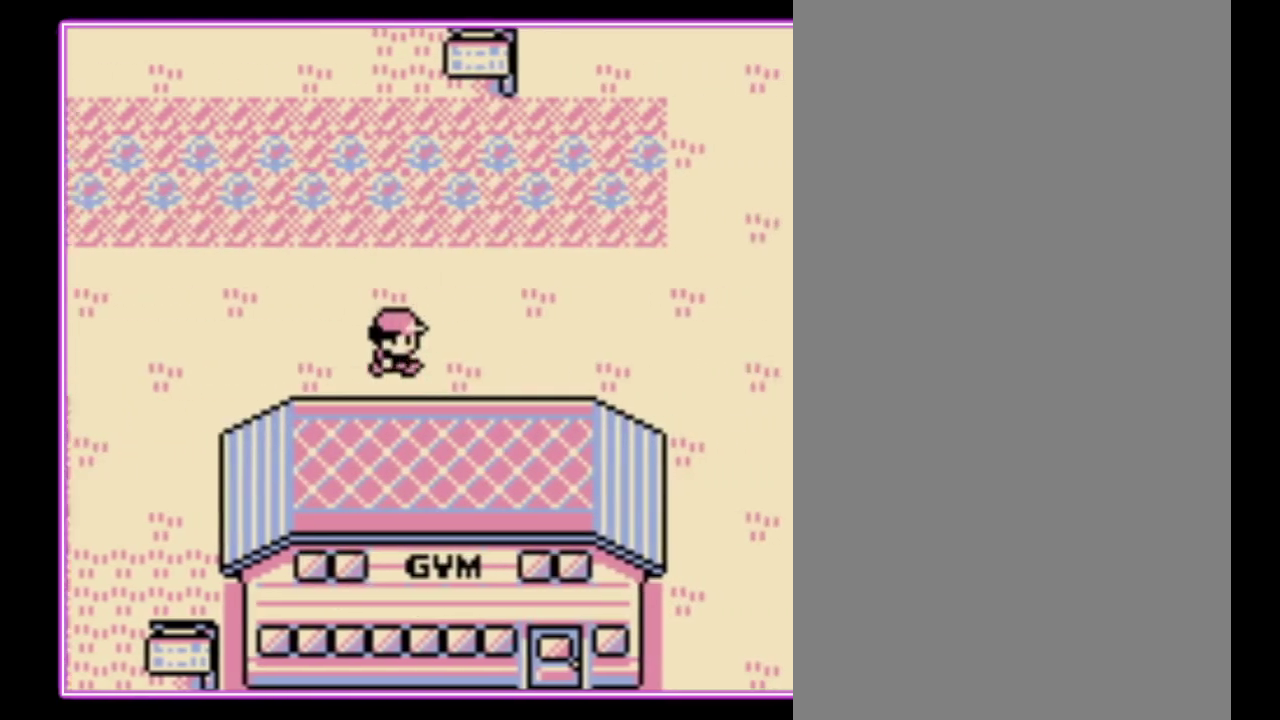
{"buttons": ["DPAD_RIGHT"], "events": []}
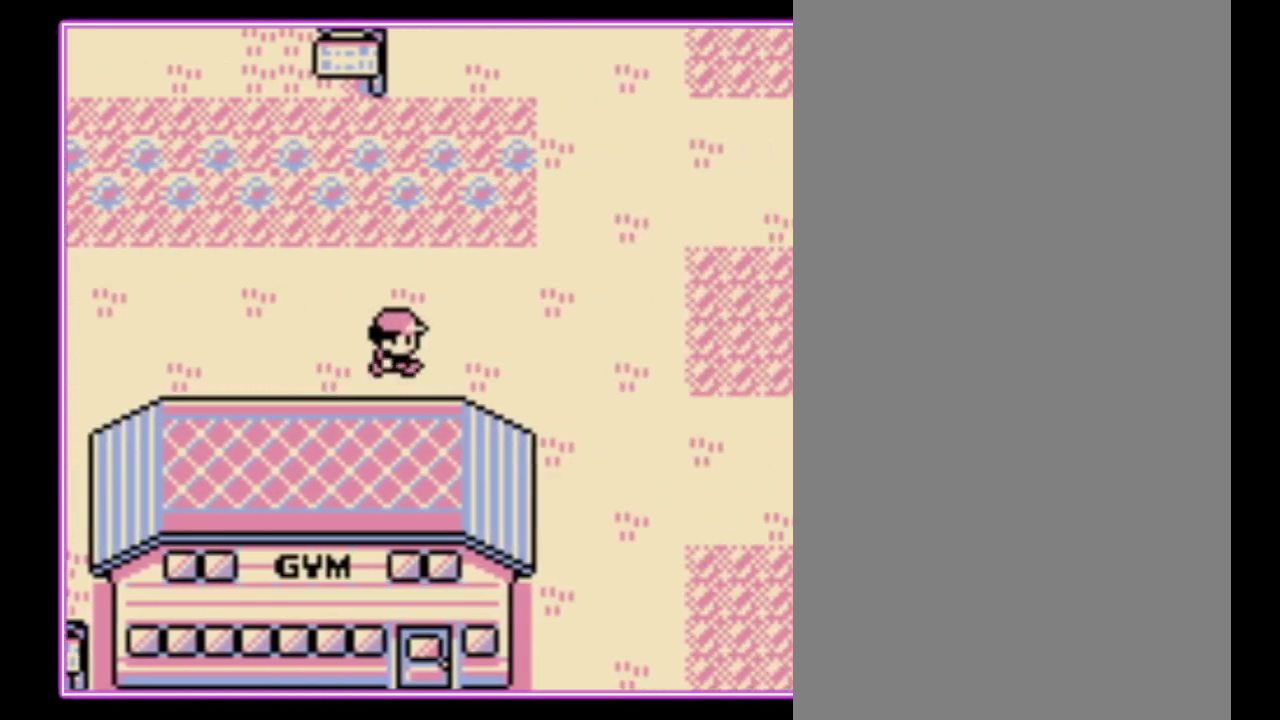
{"buttons": ["DPAD_RIGHT"], "events": []}
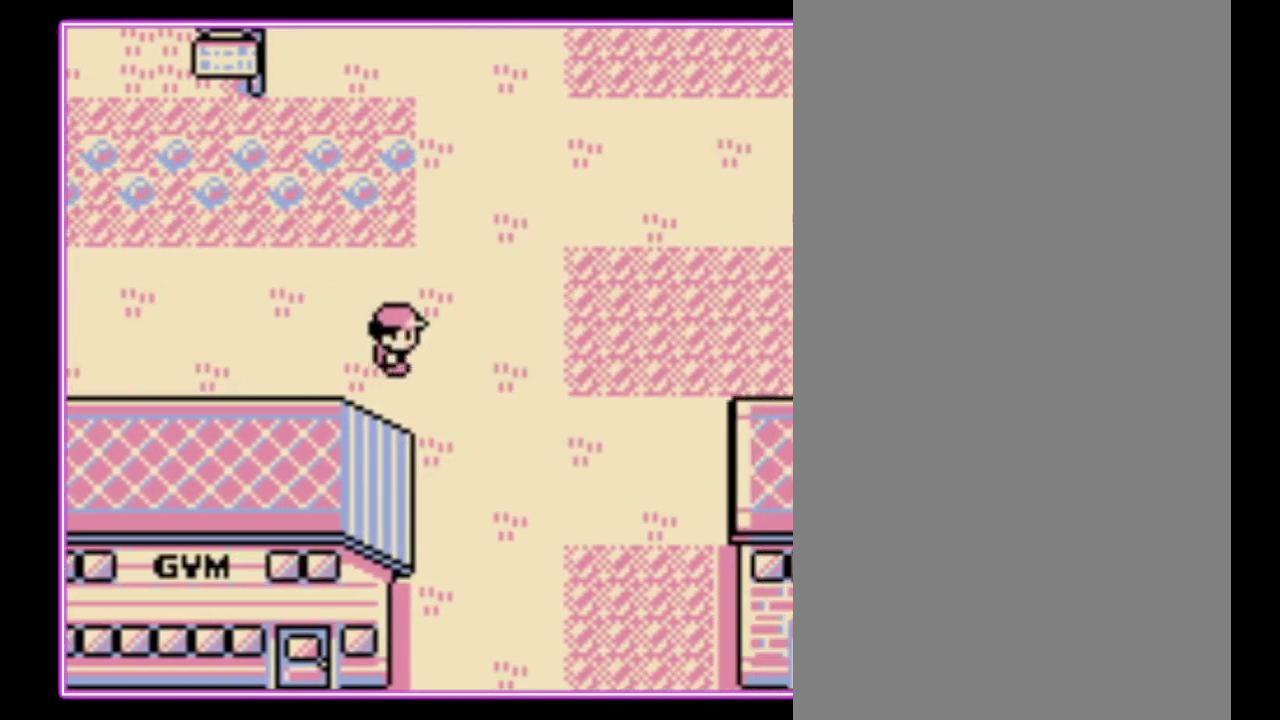
{"buttons": ["DPAD_RIGHT"], "events": []}
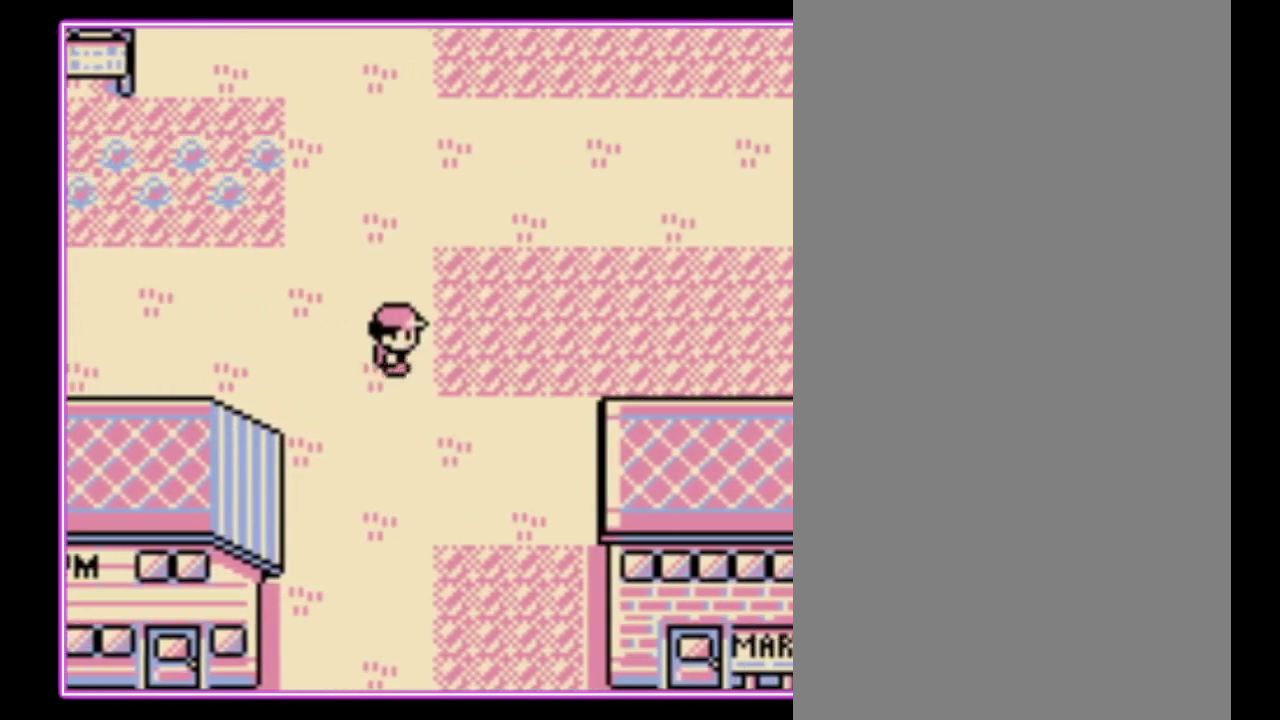
{"buttons": ["DPAD_DOWN"], "events": [[200, "DPAD_DOWN", "down"], [200, "DPAD_RIGHT", "up"]]}
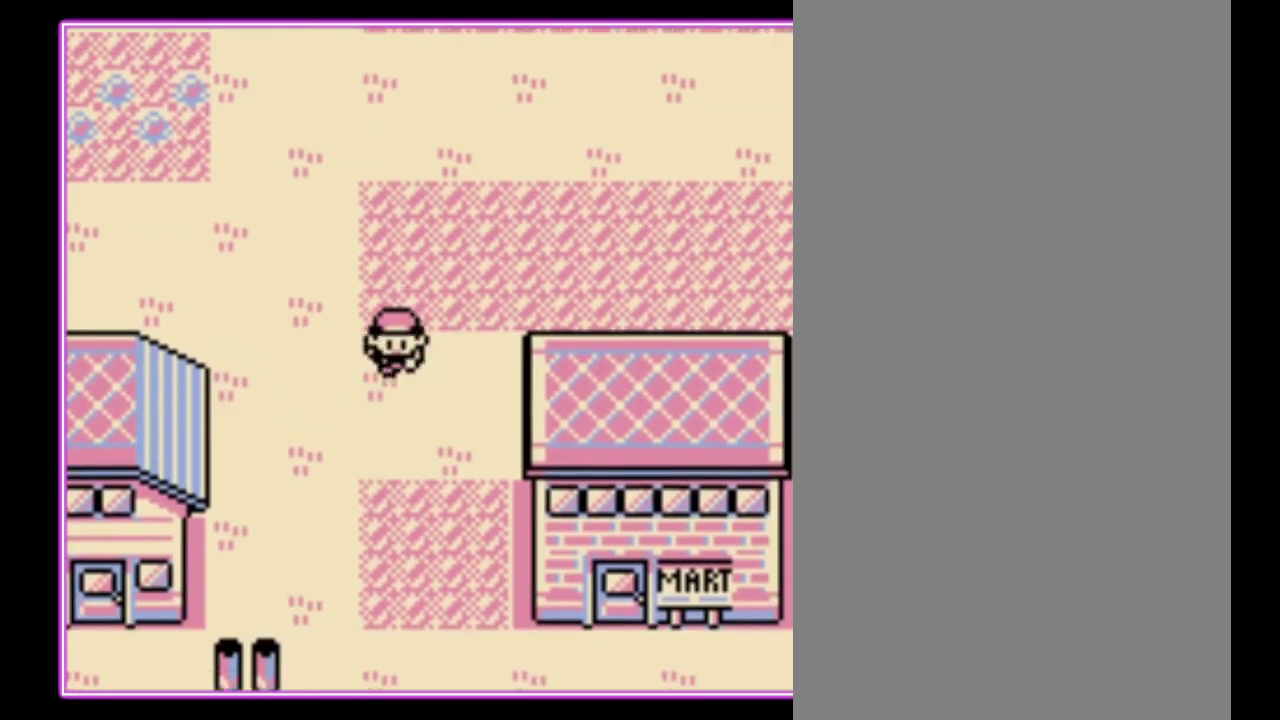
{"buttons": ["DPAD_DOWN"], "events": []}
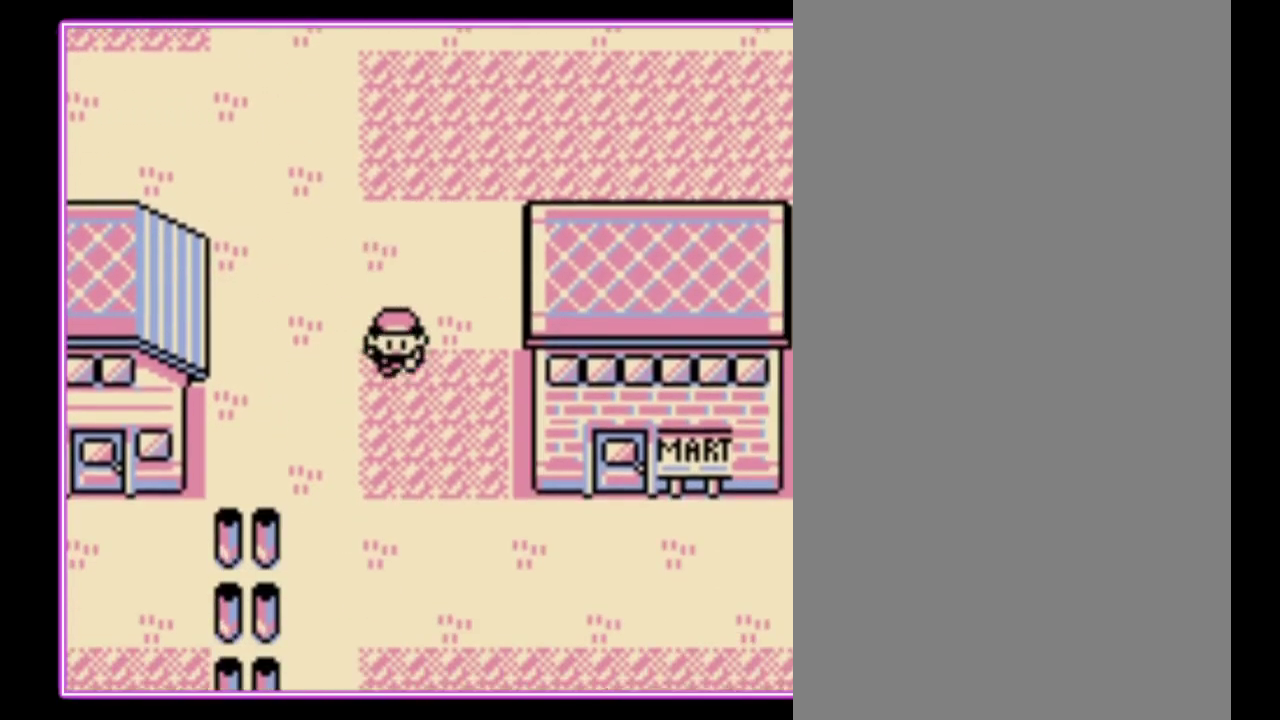
{"buttons": ["DPAD_DOWN"], "events": []}
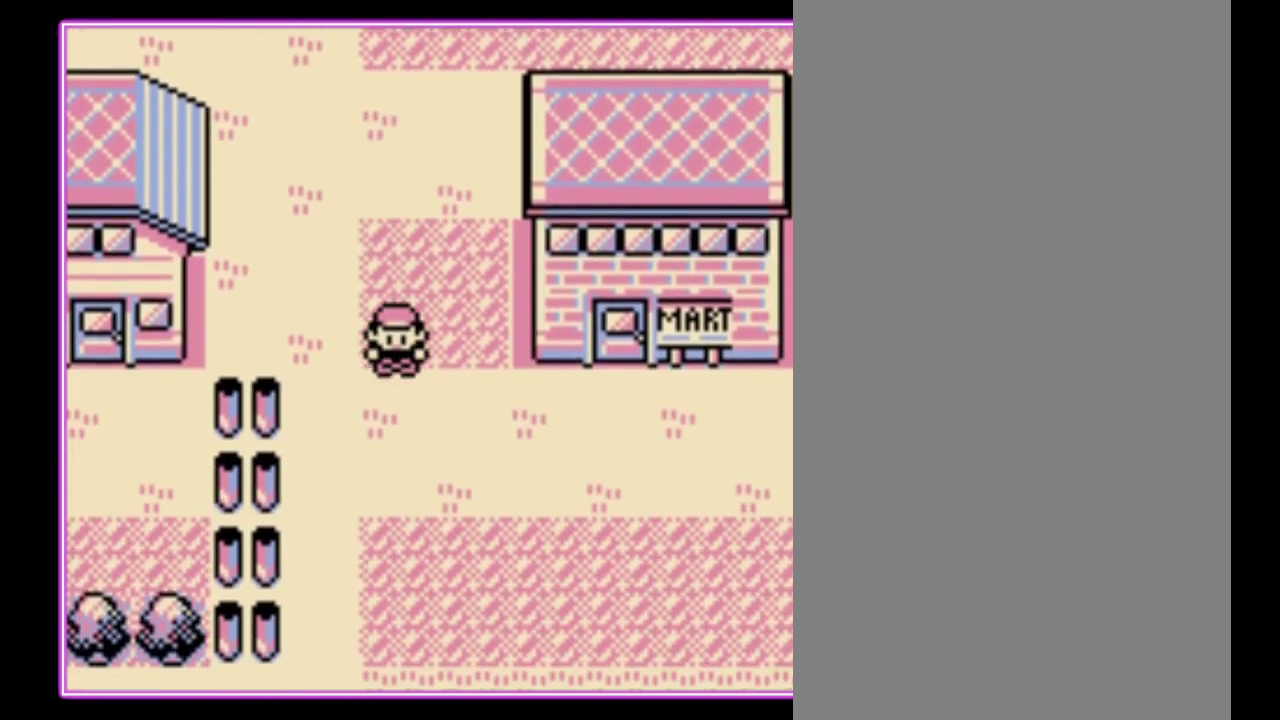
{"buttons": ["DPAD_RIGHT"], "events": [[100, "DPAD_DOWN", "up"], [100, "DPAD_RIGHT", "down"]]}
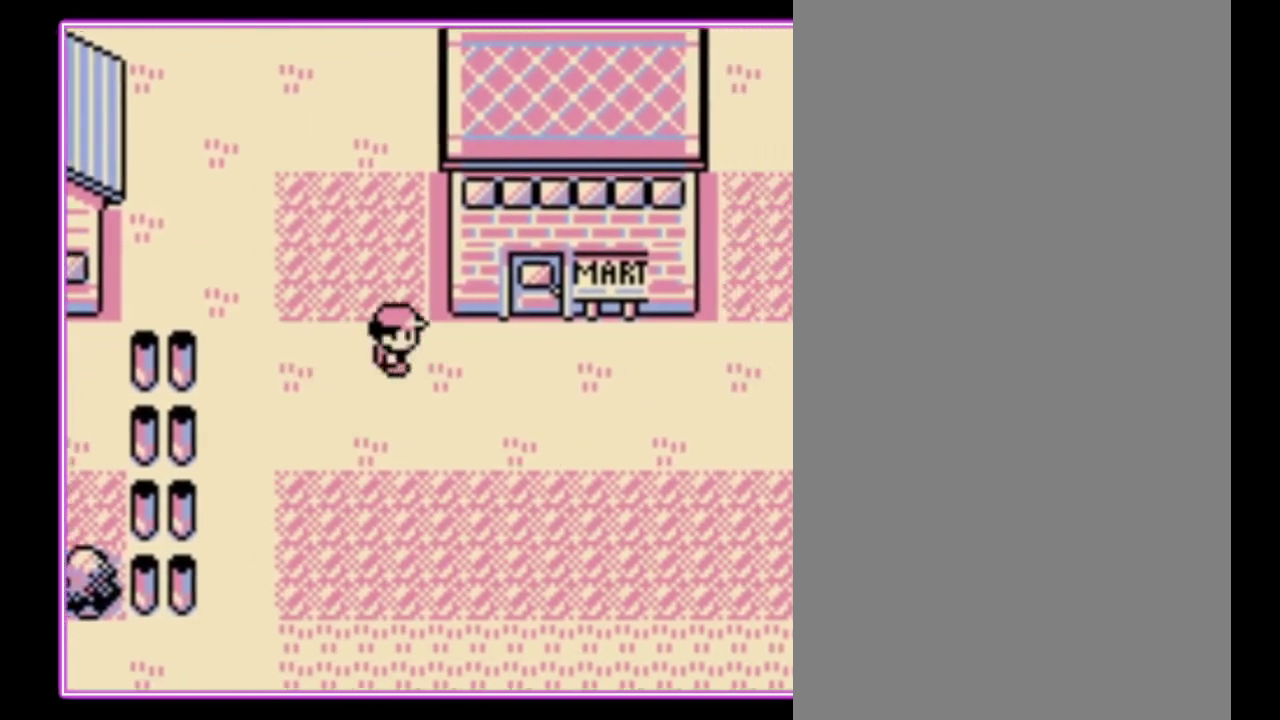
{"buttons": ["DPAD_UP"], "events": [[400, "DPAD_UP", "down"], [433, "DPAD_RIGHT", "up"]]}